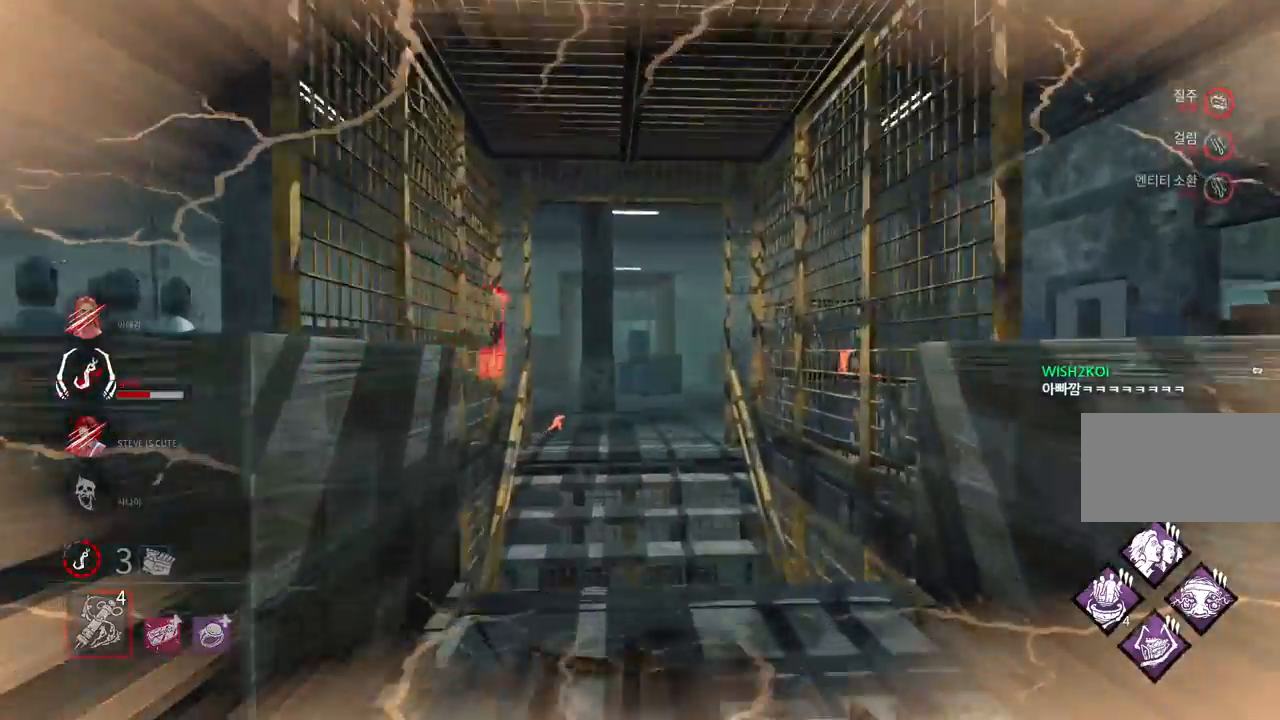
Gameplay with keyboard and mouse; each line is a JSON object with the keys and mouse buttons held at the frame after it. "events" lists presses ("down") and releases ("up") of "a", "ctrl", "d", "e", "q", "s", "shift", "space", "w", "mouse_left", "mouse_wheel", "mouse_right", "mouse_mb4" and "mouse_mb5" between this image and that frame as [ms after this image, input, new state], when the widget could be followed in between. "mouse_left", "mouse_wheel", "mouse_right", "mouse_mb4", "mouse_mb5" = the "left", "wheel", "right", "mb4", "mb5" buttons of the "mouse" list. No other keys are recorded. "wheel" means that the mouse wheel is clicked or scrolled. Mouse movement is not recorded.
{"keys": [], "mouse": [], "events": []}
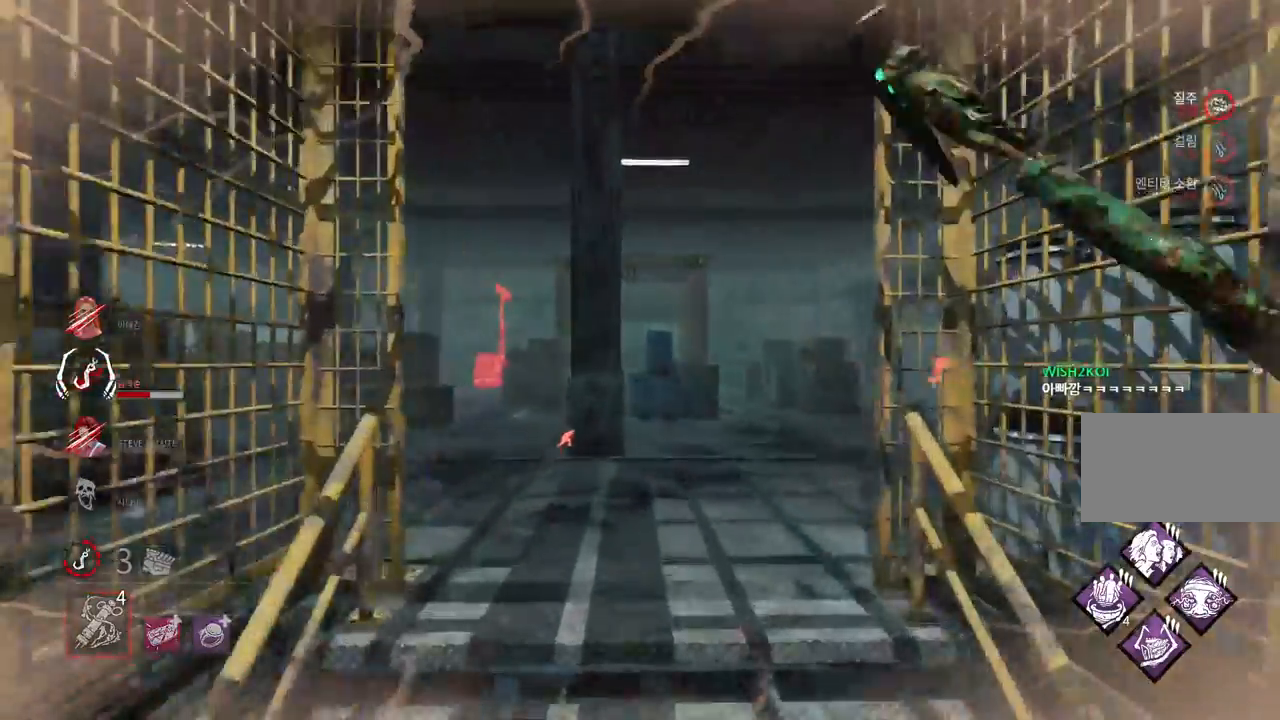
{"keys": [], "mouse": [], "events": []}
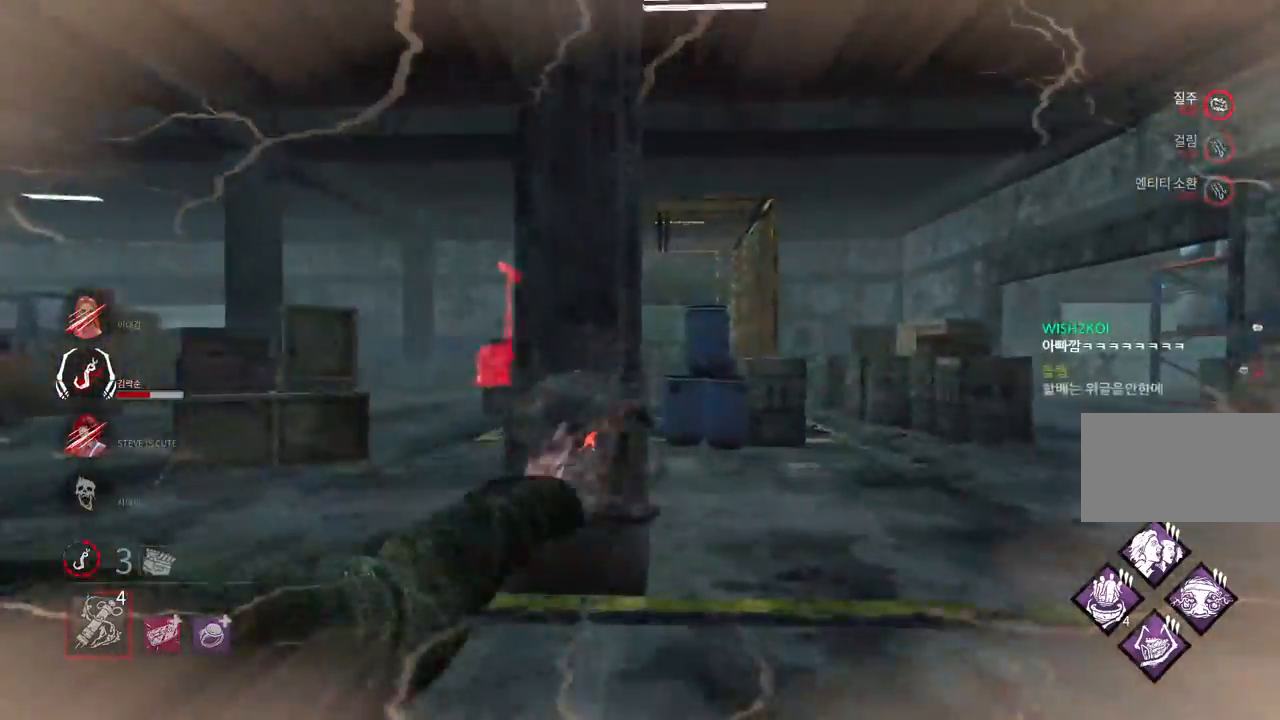
{"keys": ["w"], "mouse": ["right"], "events": [[483, "mouse_right", "down"], [483, "w", "down"]]}
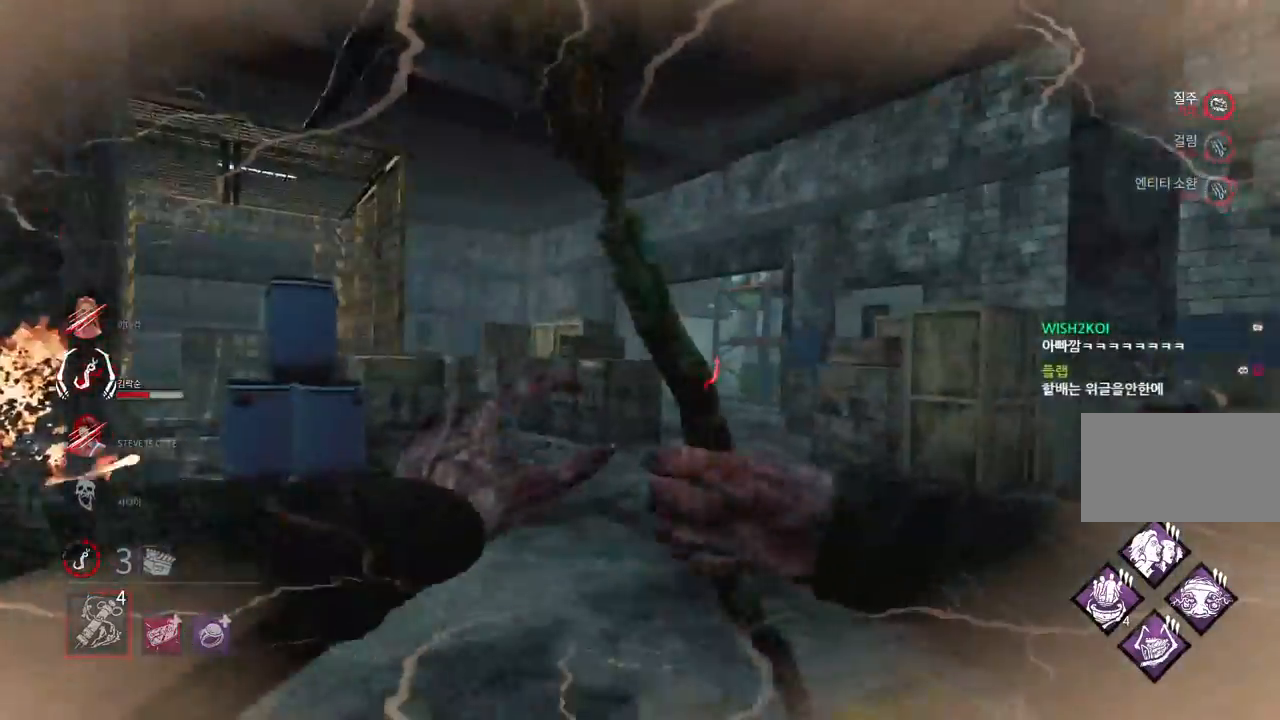
{"keys": [], "mouse": [], "events": [[17, "w", "up"], [100, "mouse_right", "up"]]}
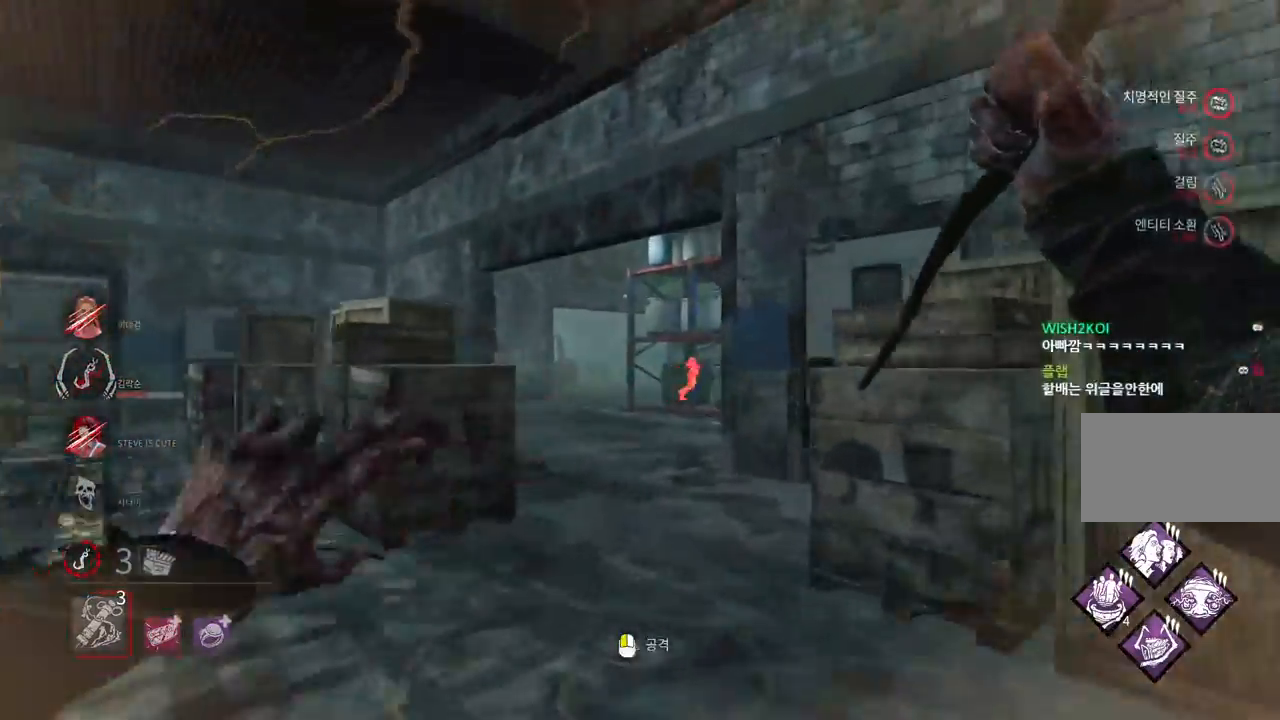
{"keys": [], "mouse": [], "events": []}
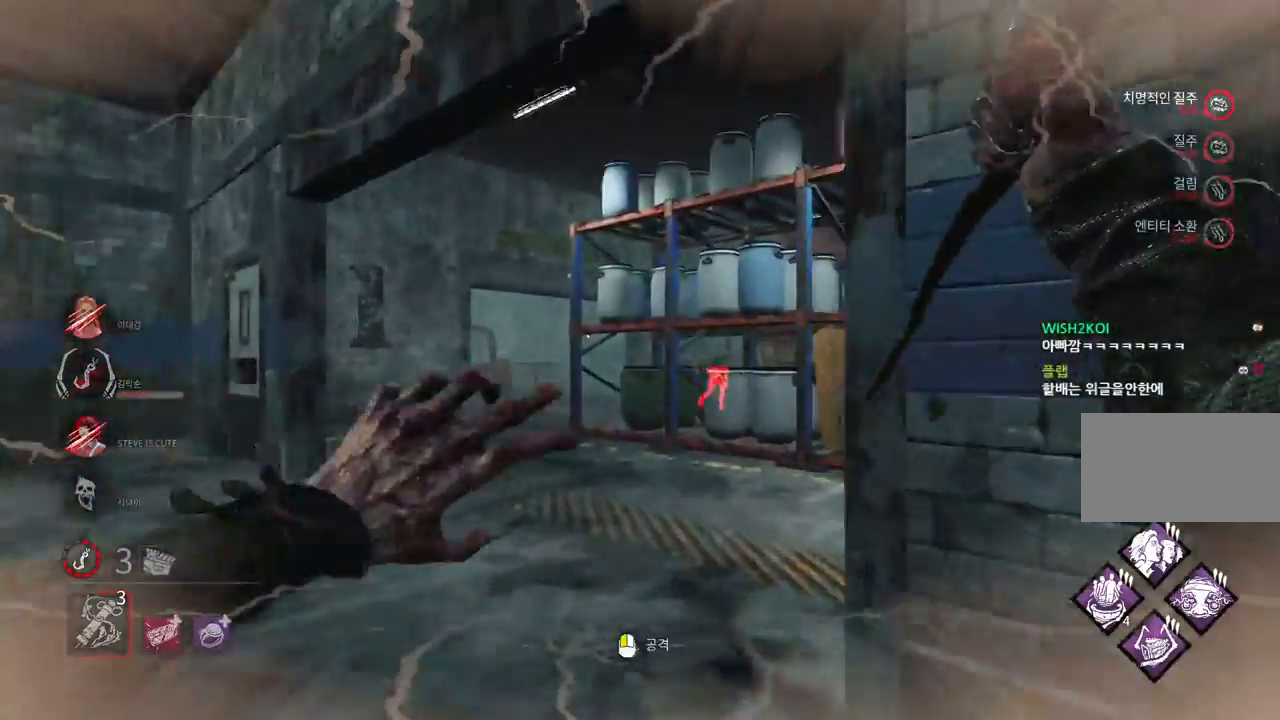
{"keys": ["d"], "mouse": [], "events": [[250, "d", "down"]]}
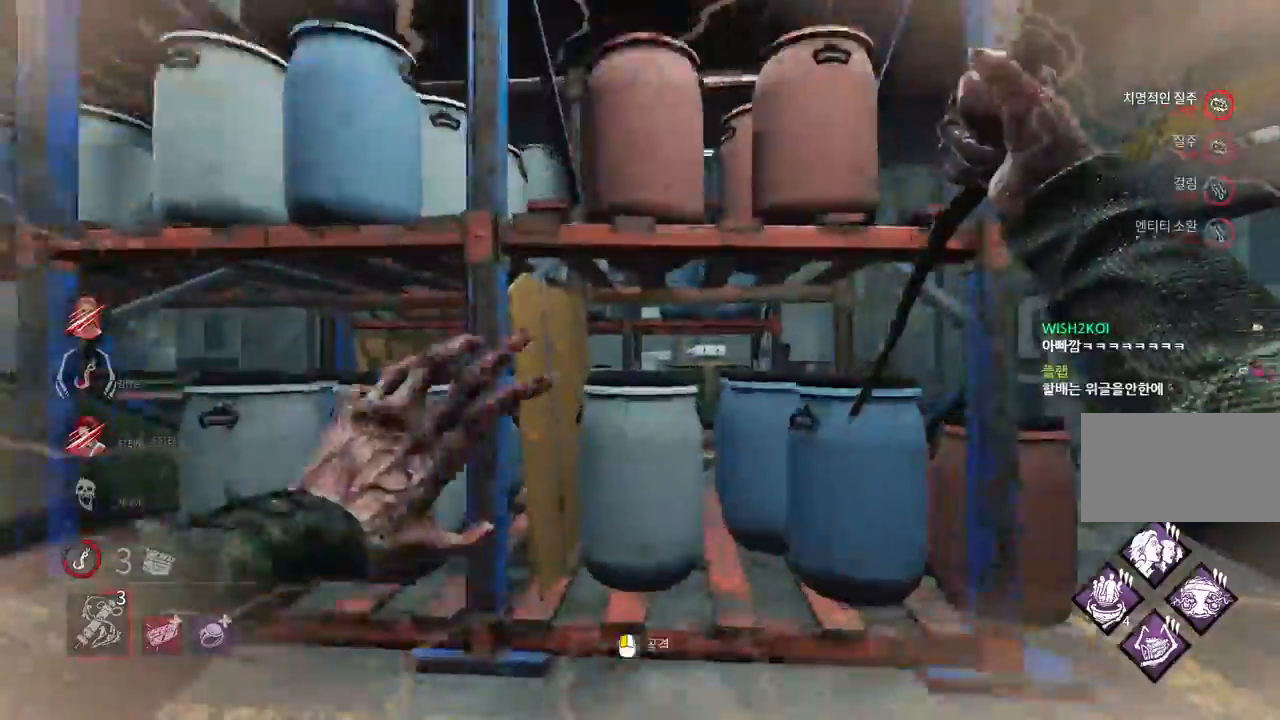
{"keys": [], "mouse": ["right"], "events": [[83, "d", "up"], [233, "d", "down"], [433, "mouse_right", "down"], [483, "d", "up"]]}
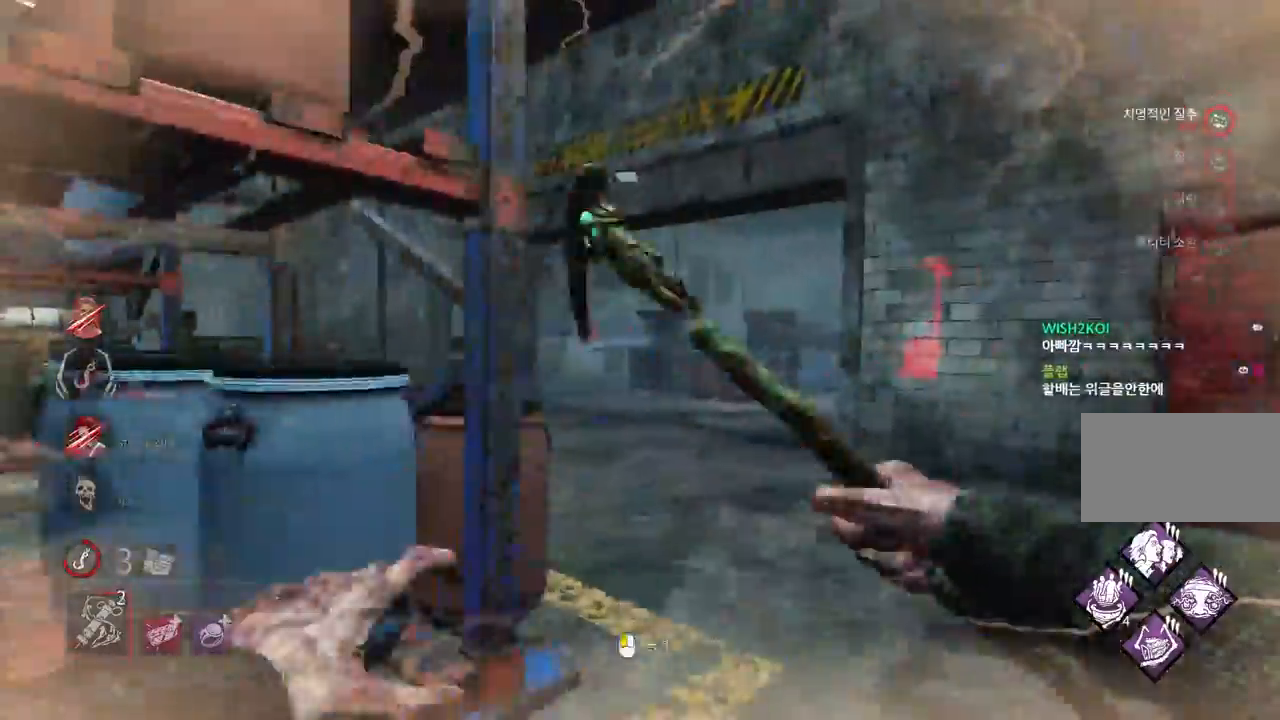
{"keys": [], "mouse": [], "events": [[67, "mouse_right", "up"]]}
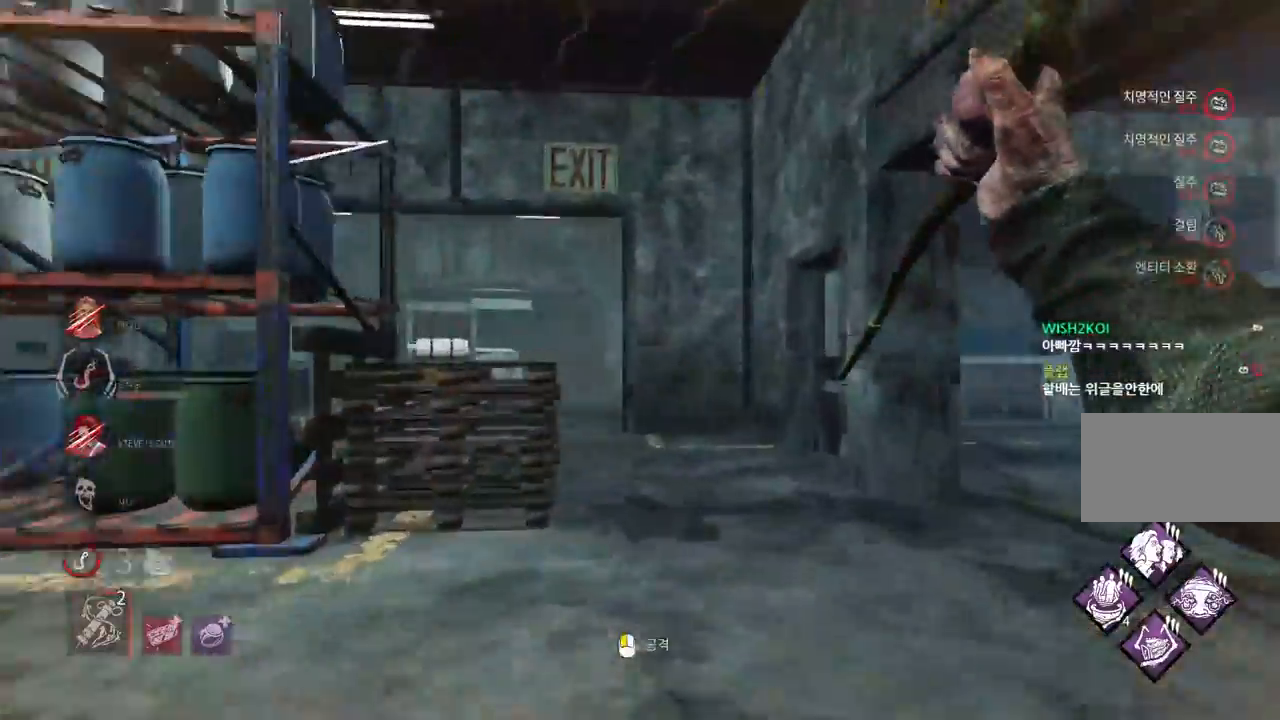
{"keys": [], "mouse": [], "events": []}
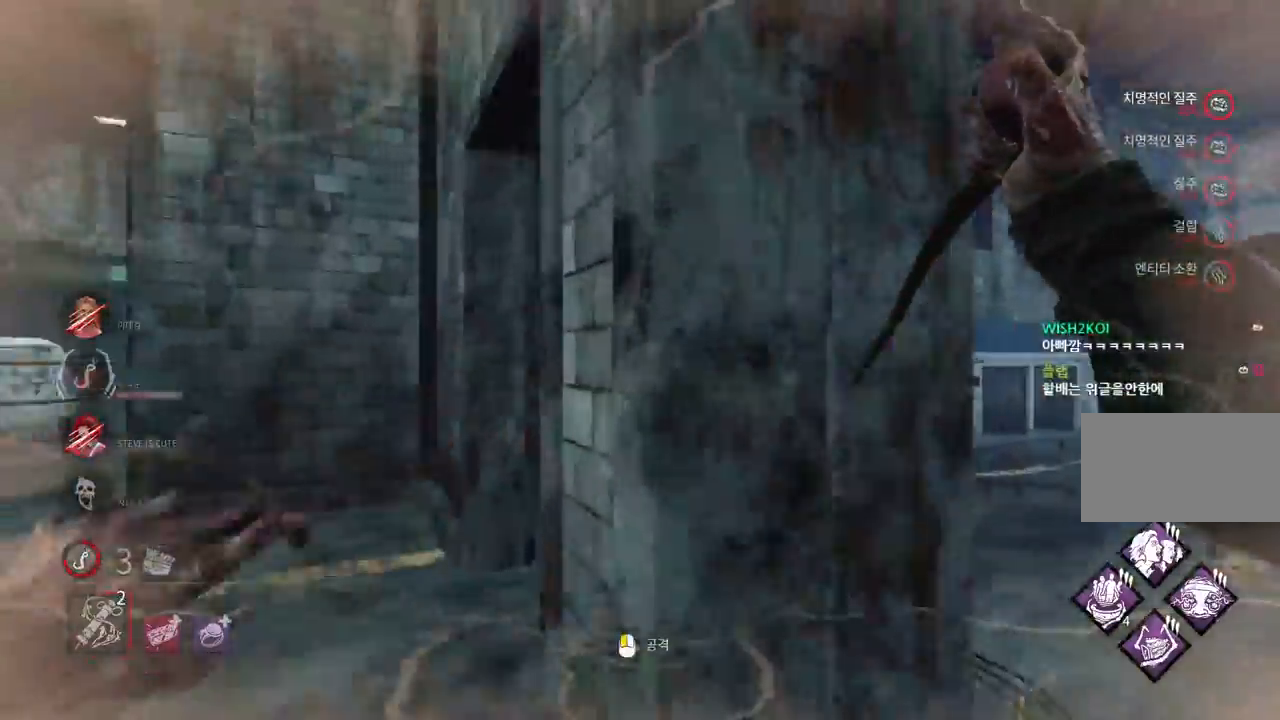
{"keys": [], "mouse": ["right"], "events": [[250, "d", "down"], [300, "w", "down"], [400, "mouse_right", "down"], [433, "d", "up"], [467, "w", "up"]]}
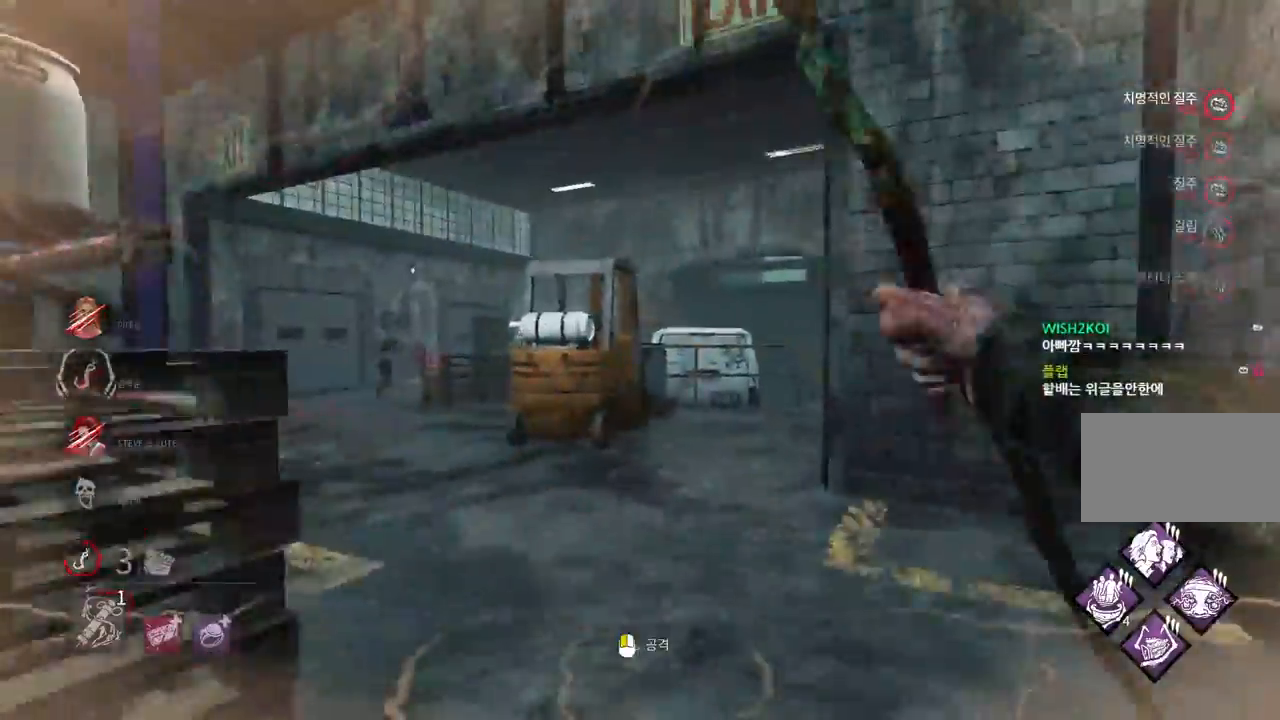
{"keys": ["a"], "mouse": [], "events": [[17, "mouse_right", "up"], [183, "a", "down"], [300, "a", "up"], [367, "a", "down"]]}
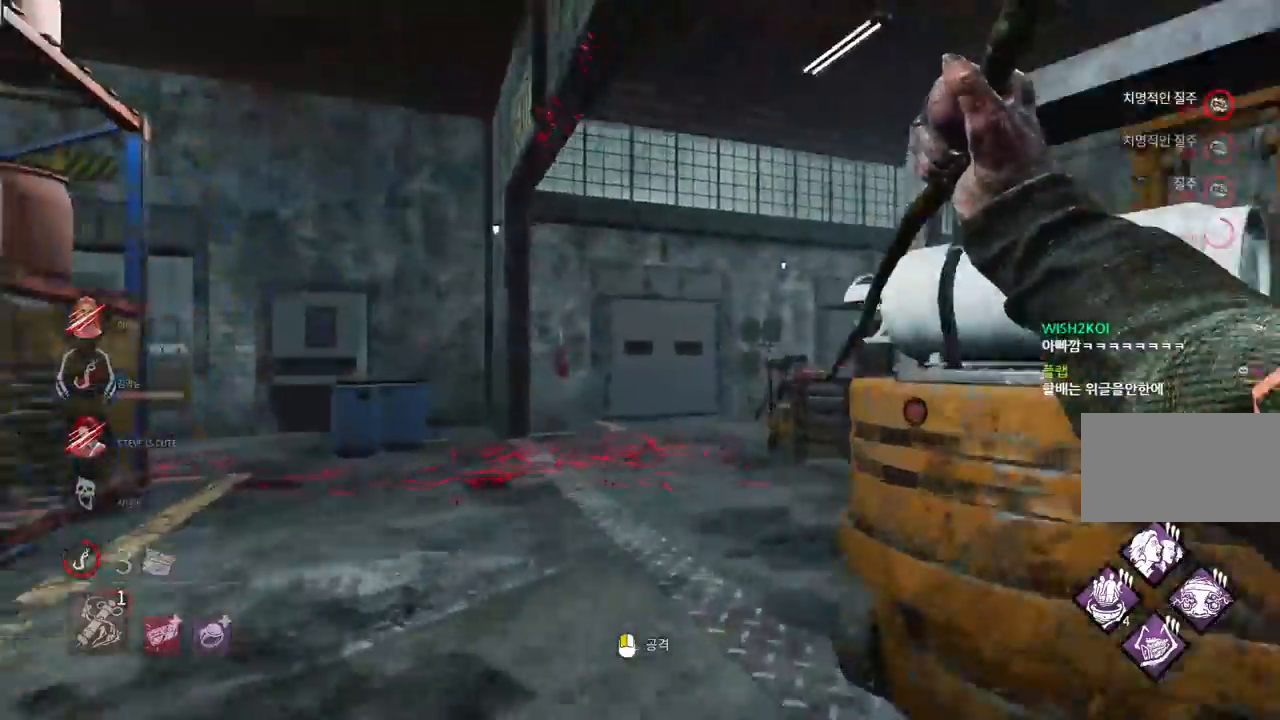
{"keys": [], "mouse": [], "events": [[250, "a", "up"]]}
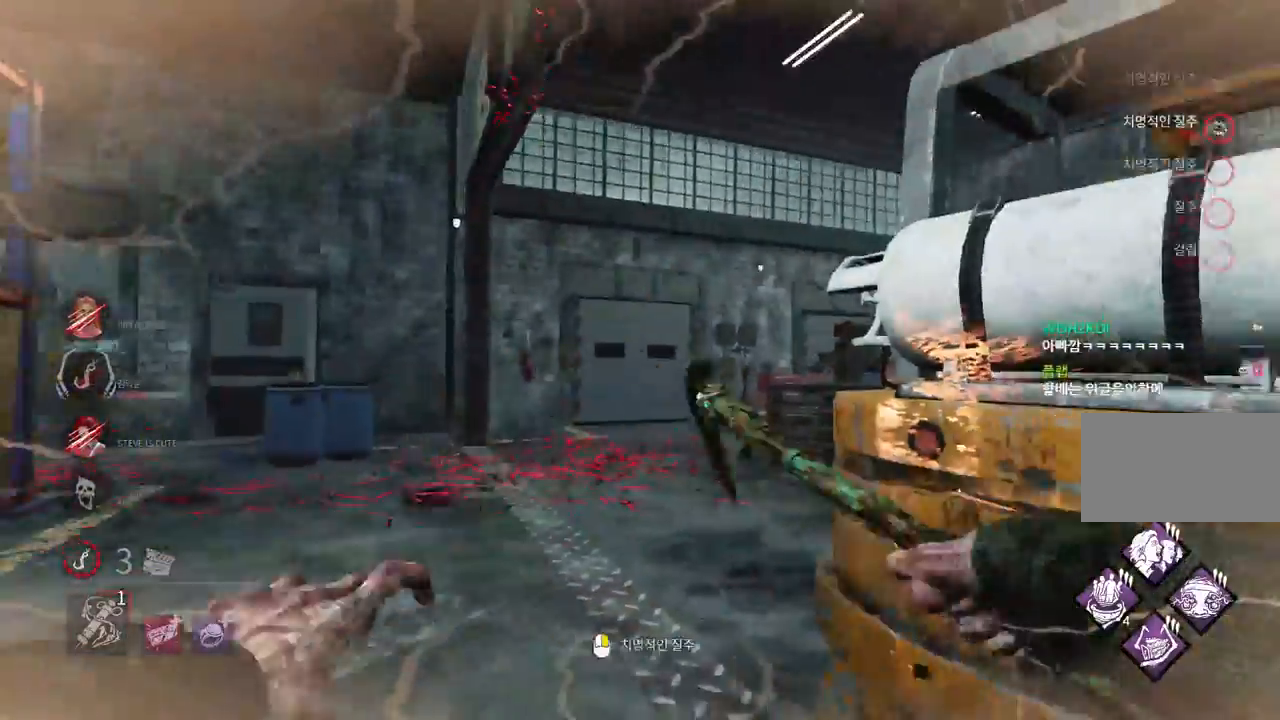
{"keys": [], "mouse": [], "events": [[17, "a", "down"], [100, "mouse_right", "down"], [183, "a", "up"], [217, "mouse_right", "up"]]}
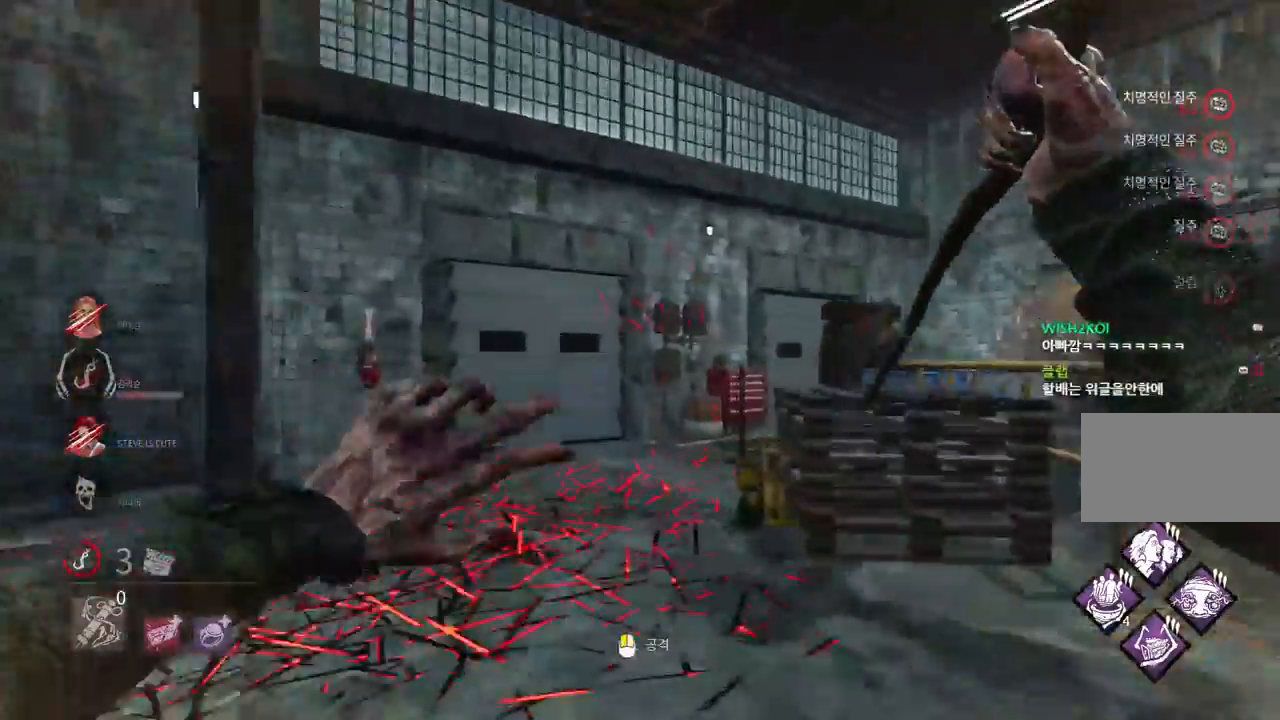
{"keys": [], "mouse": [], "events": []}
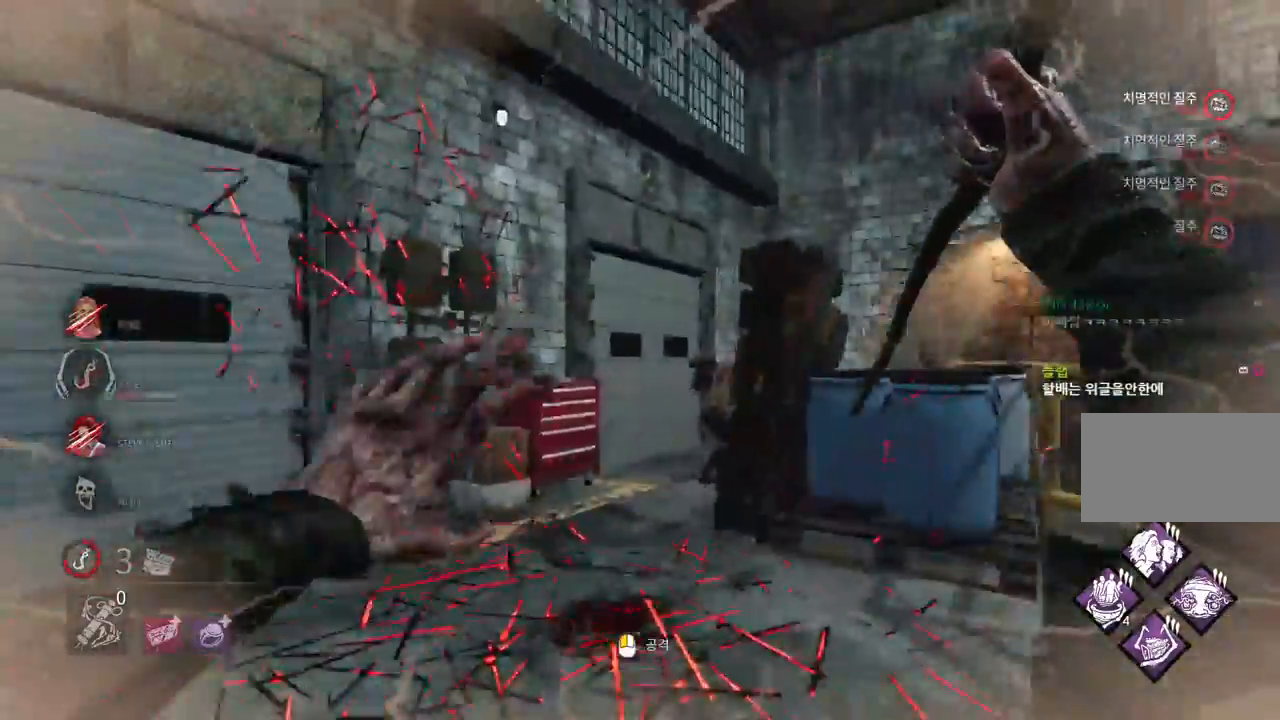
{"keys": [], "mouse": ["left"], "events": [[233, "mouse_left", "down"]]}
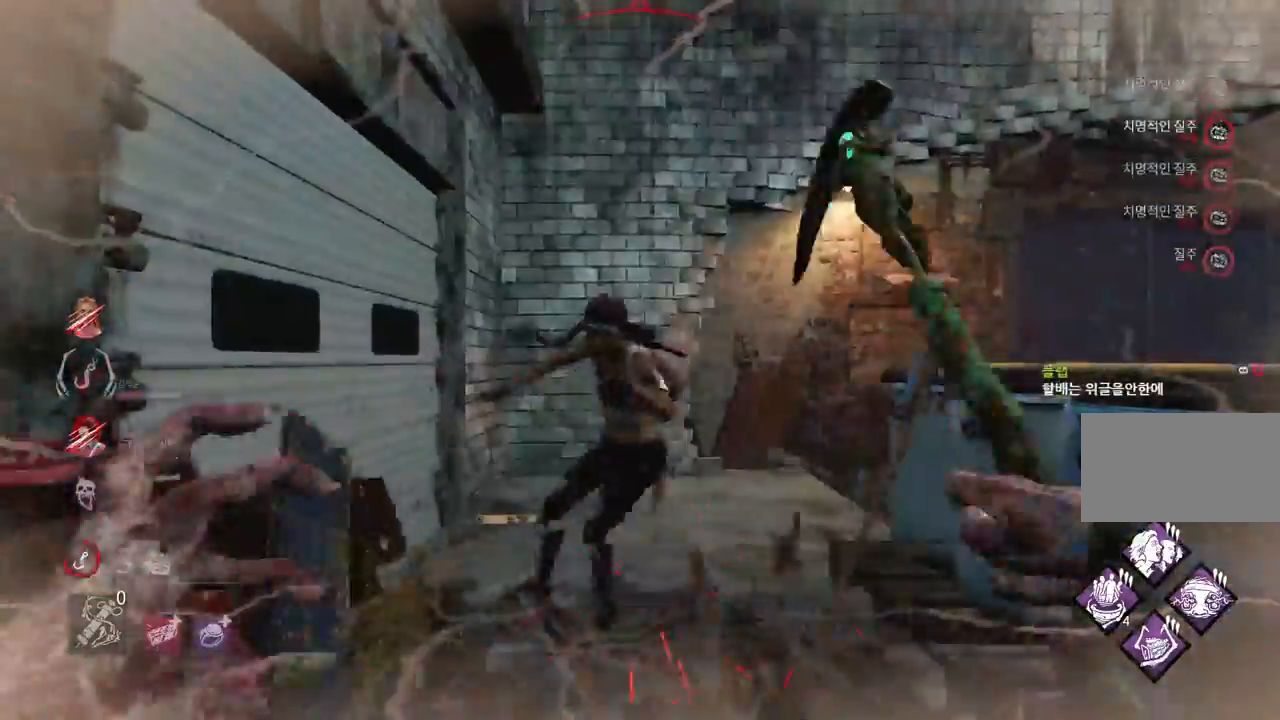
{"keys": [], "mouse": [], "events": [[267, "mouse_left", "up"]]}
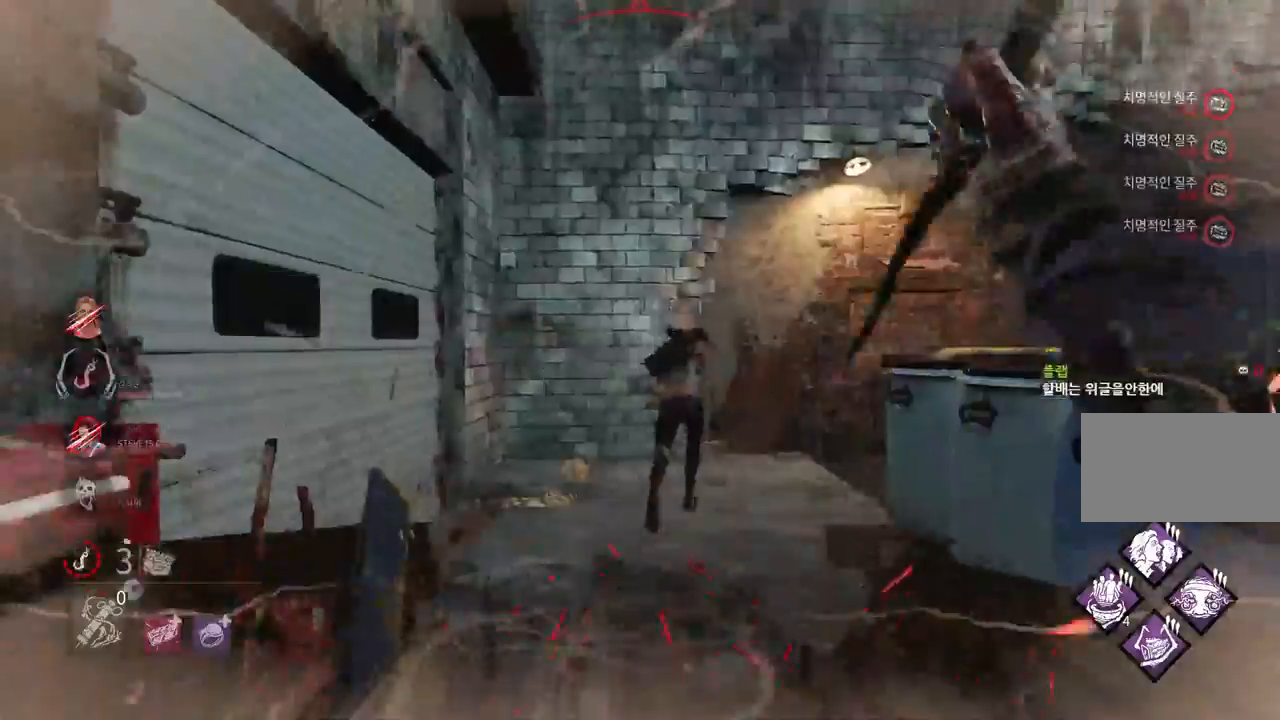
{"keys": ["s"], "mouse": [], "events": [[167, "s", "down"]]}
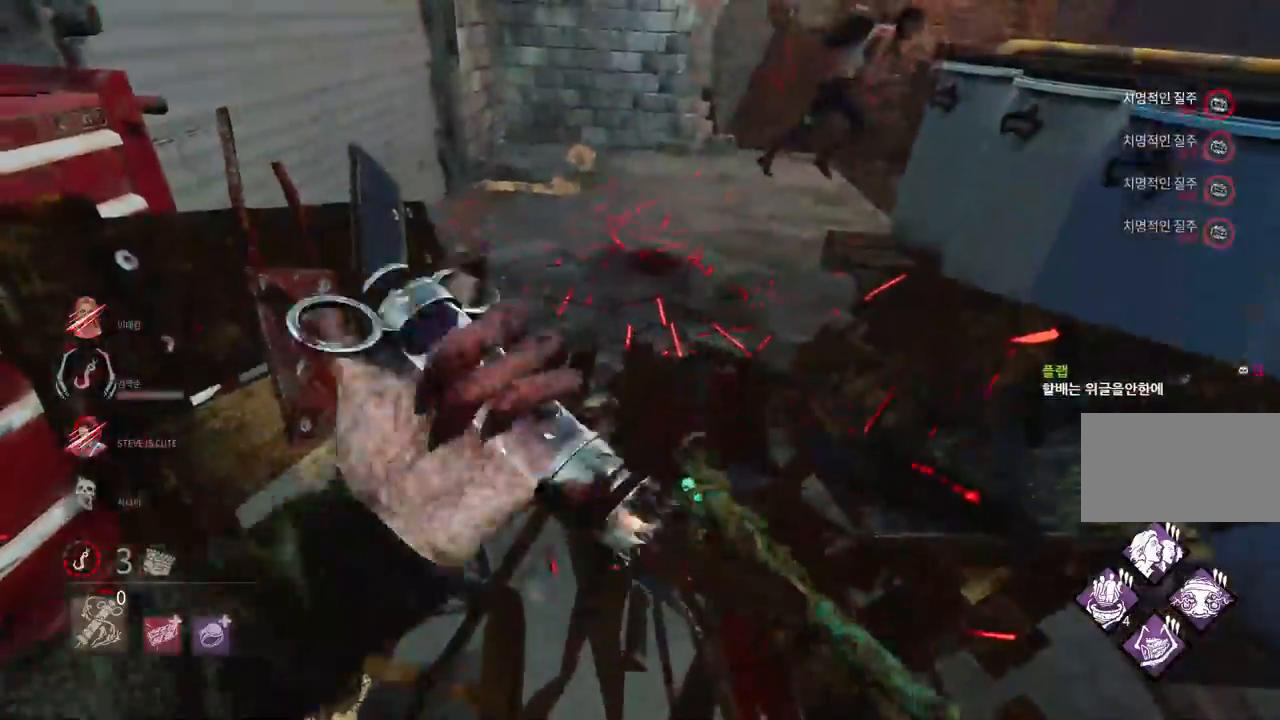
{"keys": ["d", "s"], "mouse": [], "events": [[300, "d", "down"]]}
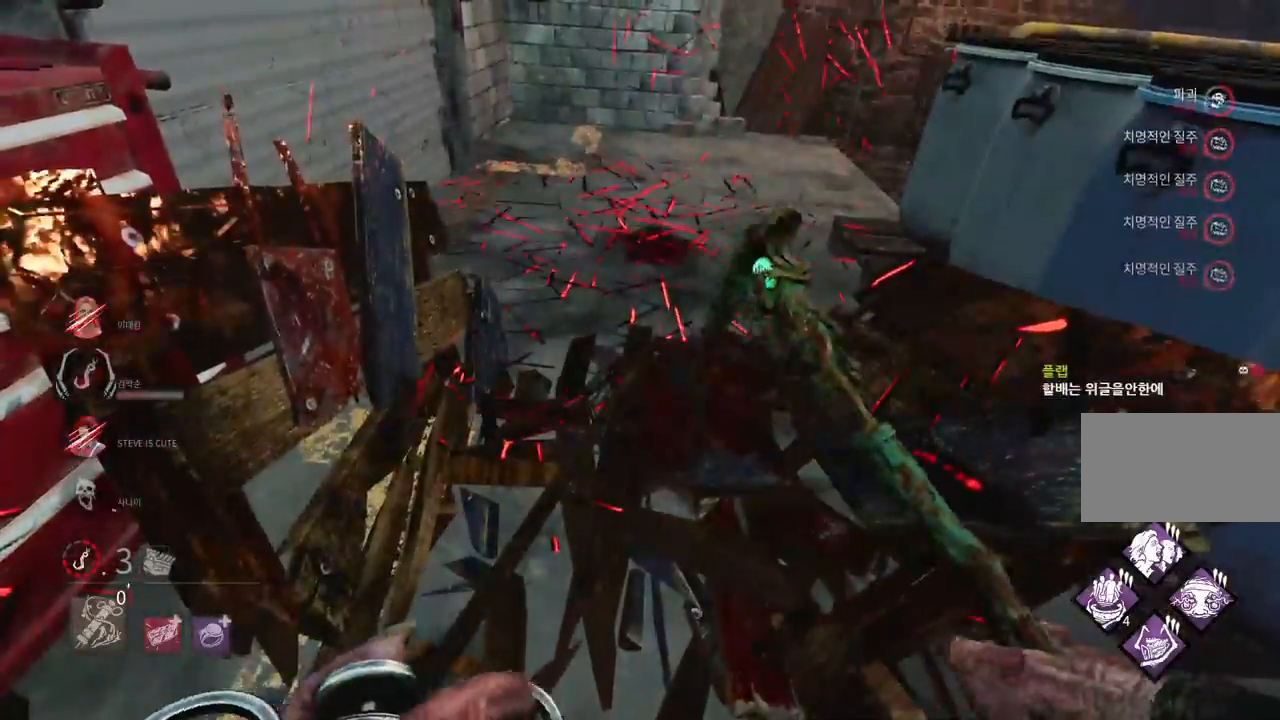
{"keys": ["d", "s"], "mouse": [], "events": []}
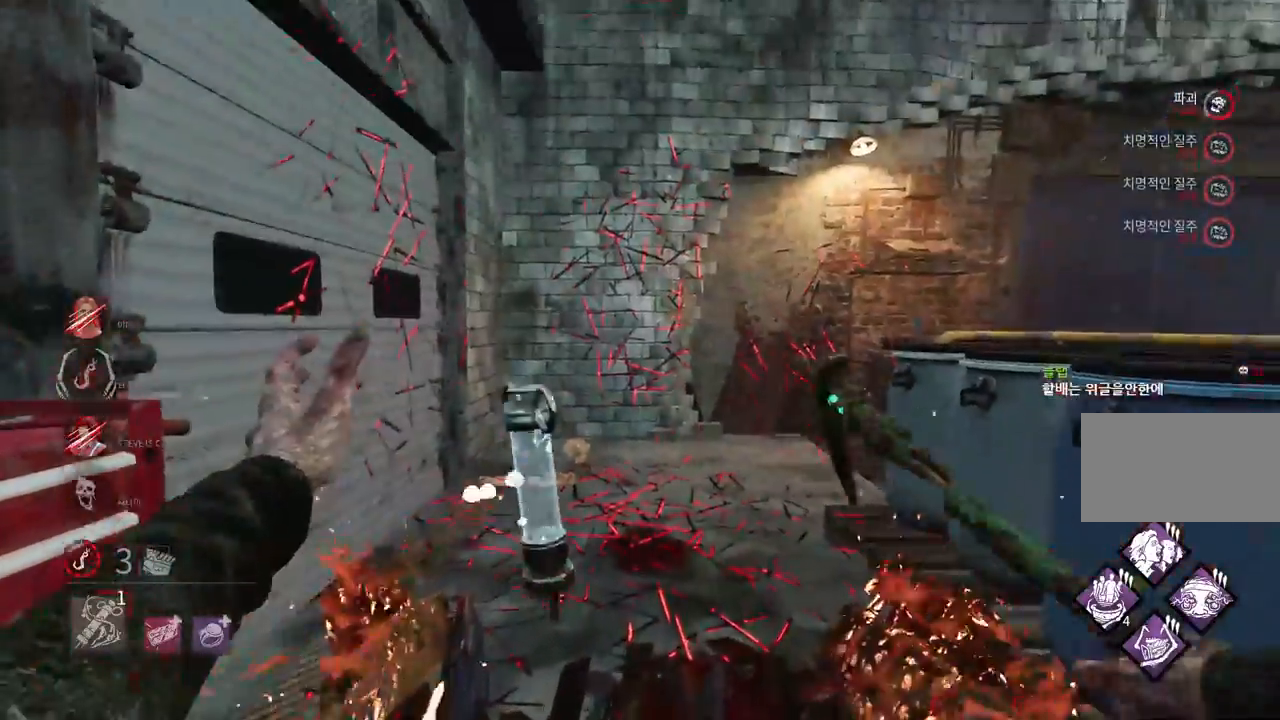
{"keys": ["d"], "mouse": [], "events": [[433, "s", "up"]]}
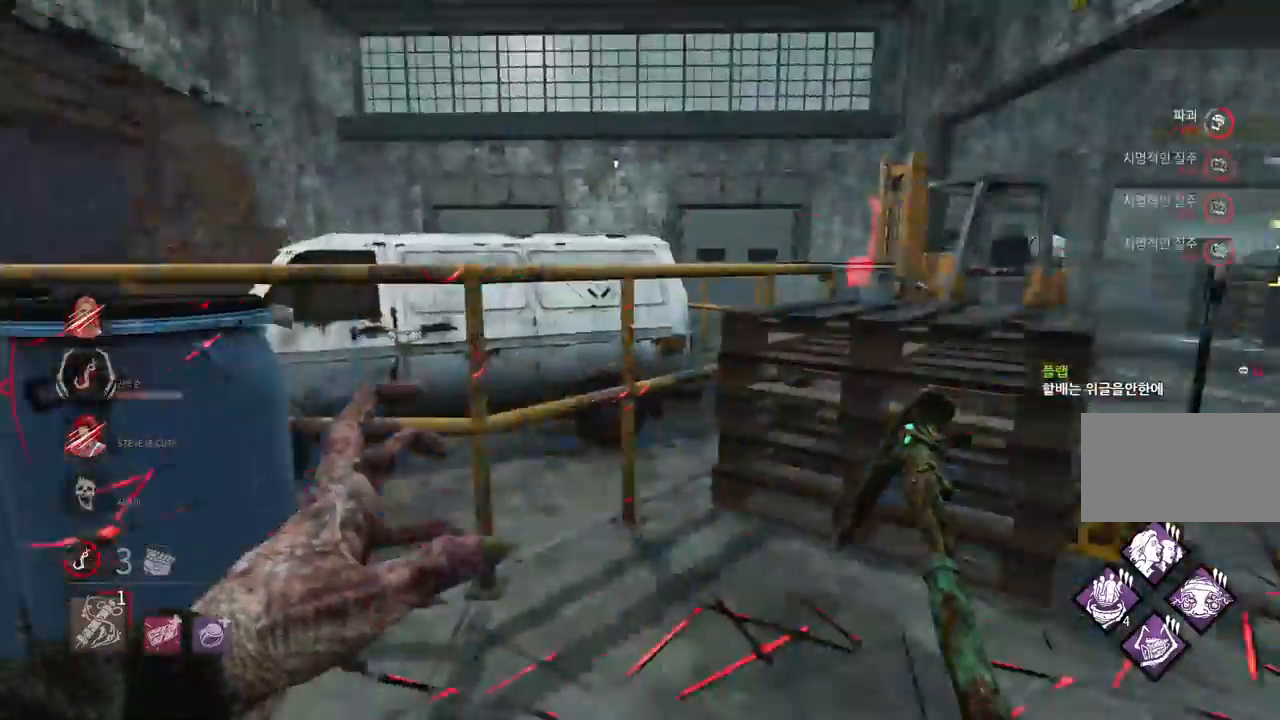
{"keys": ["d", "w"], "mouse": [], "events": [[50, "w", "down"]]}
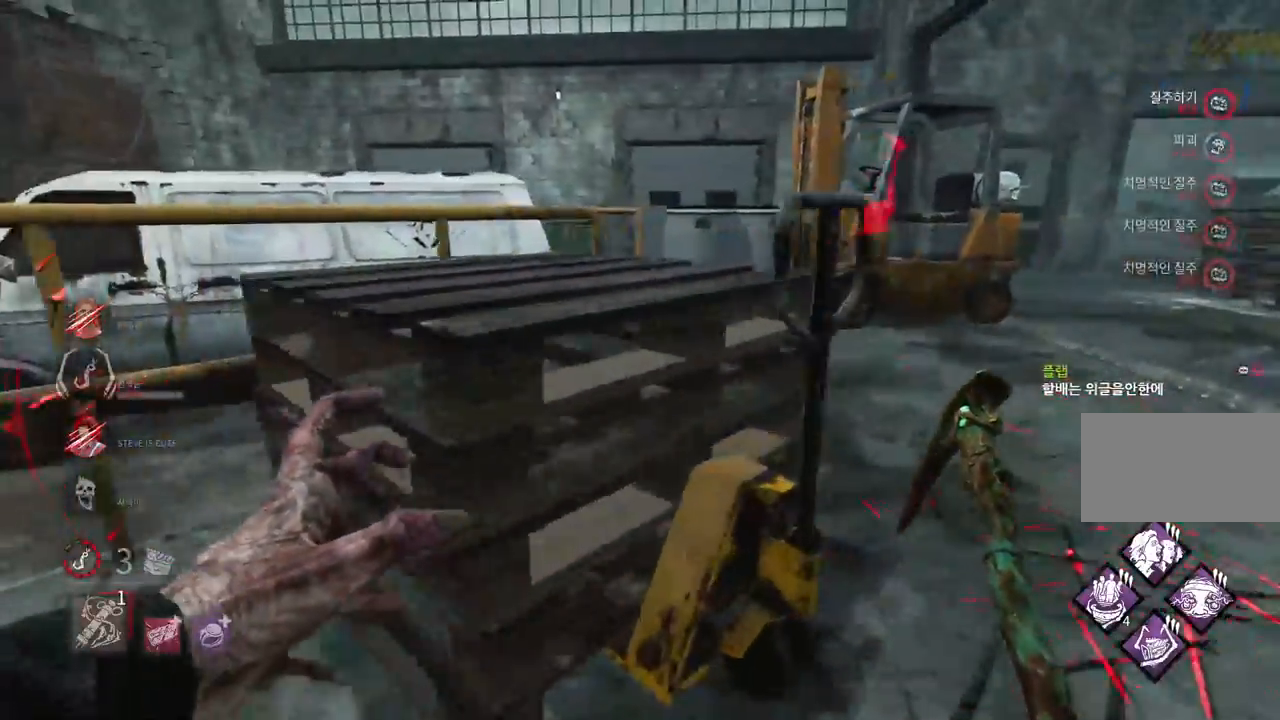
{"keys": ["d", "w"], "mouse": [], "events": []}
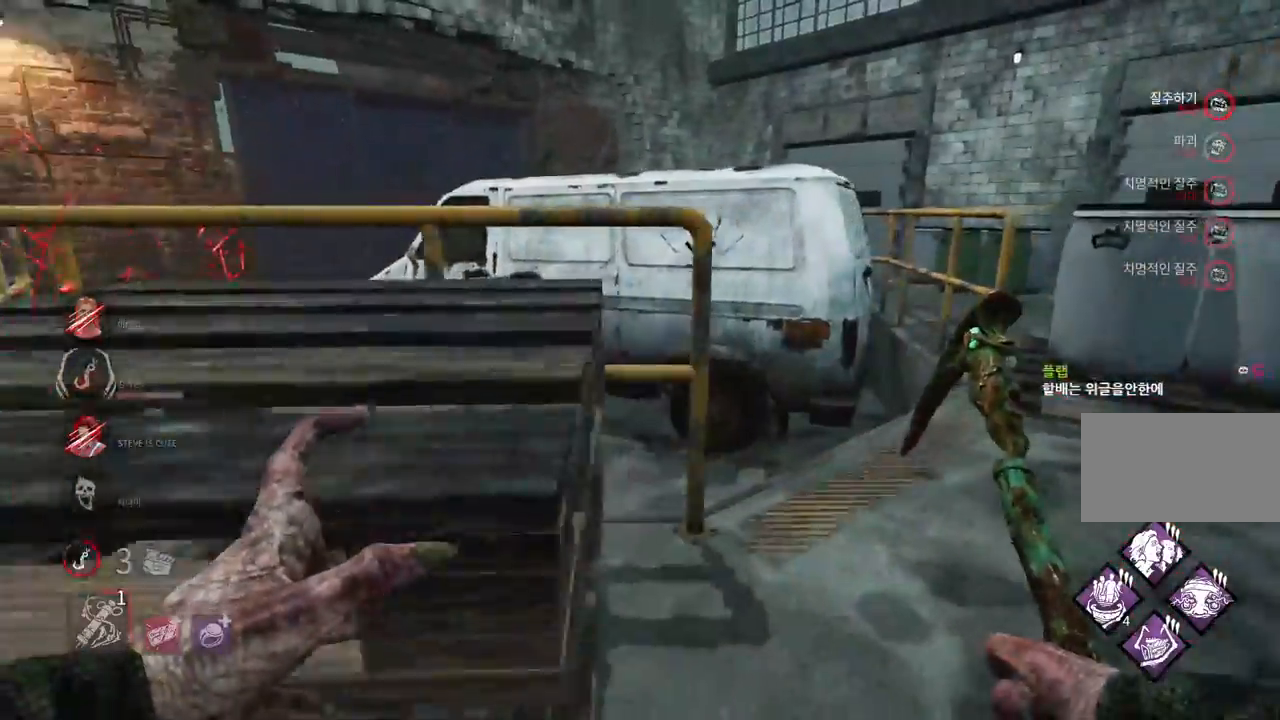
{"keys": ["w"], "mouse": [], "events": [[483, "d", "up"]]}